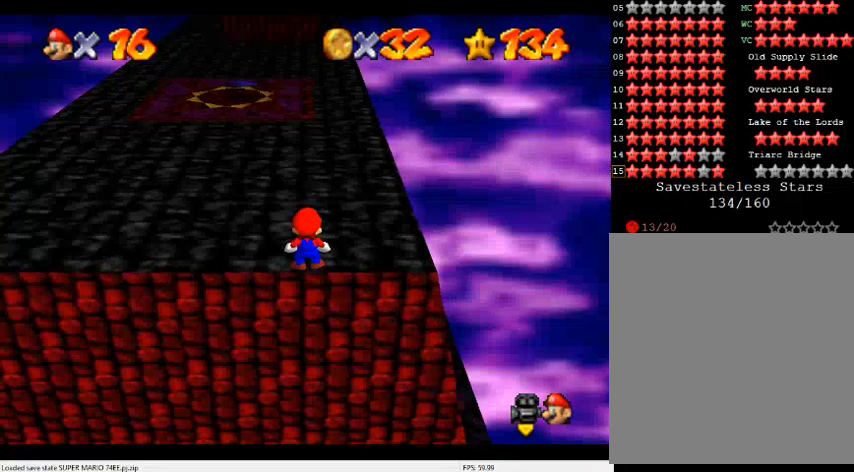
Gameplay with a controller (Nintendo layout); each line is a JSON object with the inputs held at the frame after it. "events" lists button and stick changes between this image and that frame as [ms after this image, input, new state], when the widget could be followed in between. Not read: L3 R3.
{"buttons": [], "left_stick": "up-left", "events": [[67, "left_stick", "up-left"]]}
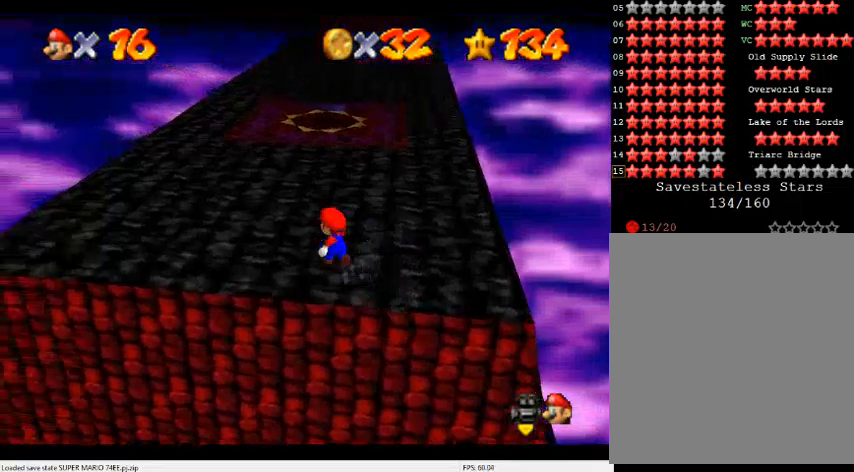
{"buttons": ["A", "Z"], "left_stick": "up", "events": [[233, "left_stick", "up"], [333, "Z", "down"], [433, "A", "down"]]}
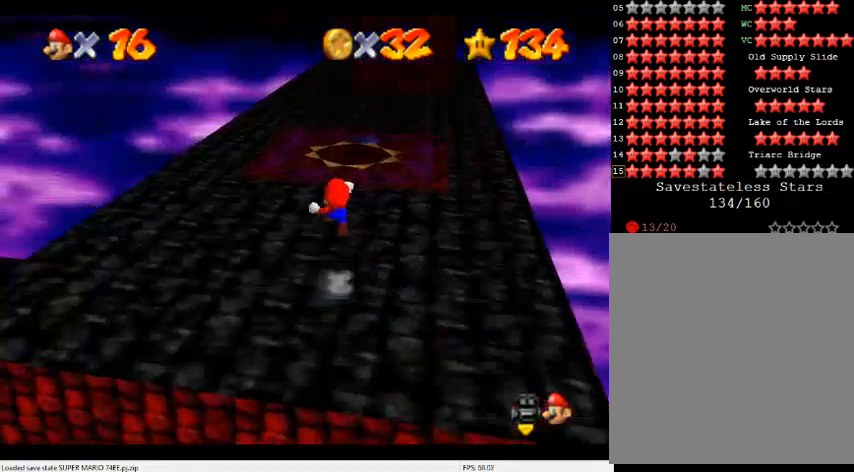
{"buttons": ["Z"], "left_stick": "up-left", "events": [[200, "left_stick", "up-left"], [400, "A", "up"]]}
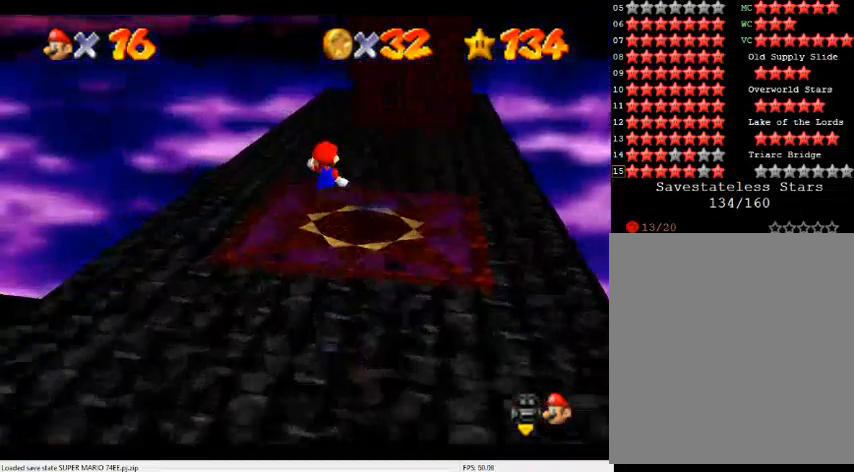
{"buttons": ["A", "Z"], "left_stick": "up-left", "events": [[467, "A", "down"]]}
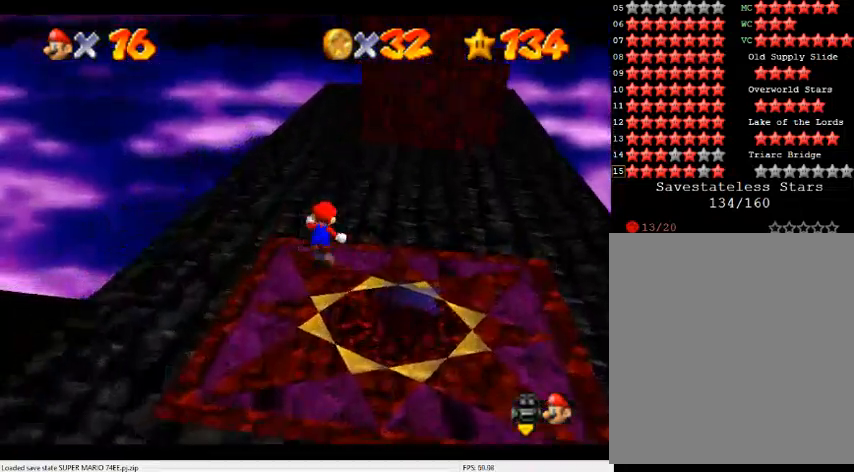
{"buttons": ["Z"], "left_stick": "up-left", "events": [[433, "A", "up"]]}
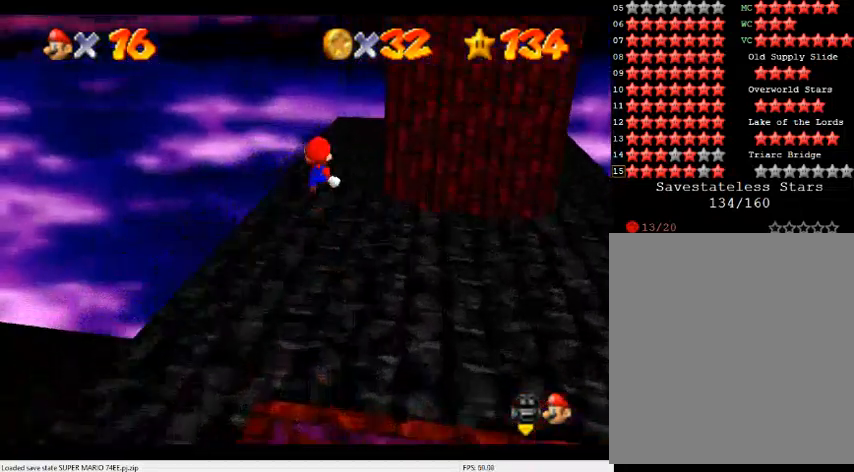
{"buttons": [], "left_stick": "up-right", "events": [[67, "left_stick", "up"], [167, "left_stick", "up-right"], [333, "left_stick", "center"], [400, "Z", "up"], [467, "left_stick", "up-right"]]}
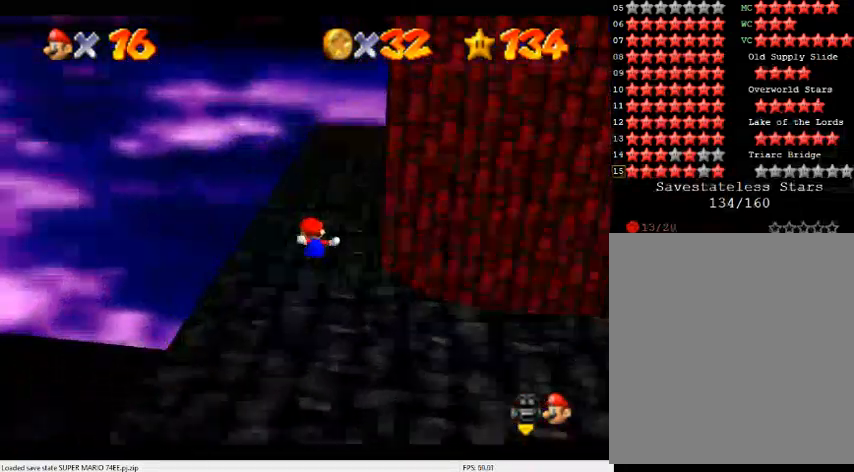
{"buttons": [], "left_stick": "up", "events": [[33, "C_LEFT", "down"], [33, "left_stick", "up"], [100, "C_DOWN", "down"], [200, "C_DOWN", "up"], [200, "C_LEFT", "up"], [300, "C_DOWN", "down"], [300, "C_LEFT", "down"], [433, "C_DOWN", "up"], [433, "C_LEFT", "up"]]}
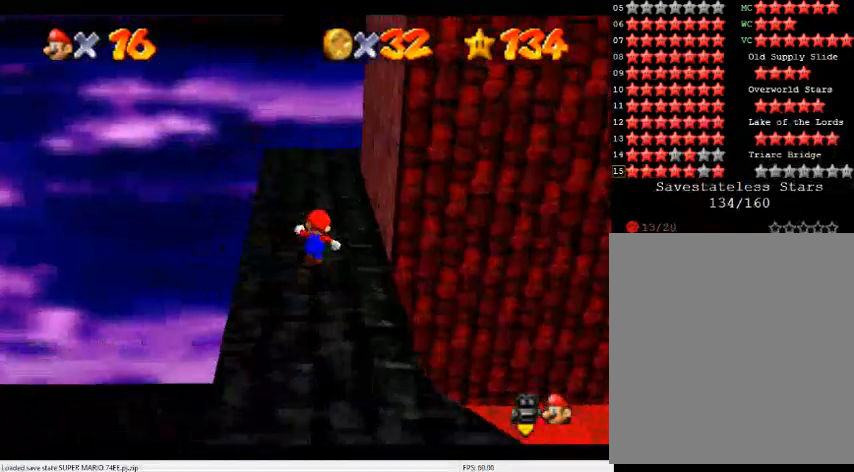
{"buttons": ["C_DOWN", "C_LEFT"], "left_stick": "up-left", "events": [[33, "C_DOWN", "down"], [33, "C_LEFT", "down"], [67, "C_DOWN", "up"], [100, "C_LEFT", "up"], [200, "C_LEFT", "down"], [200, "left_stick", "up-left"], [267, "C_DOWN", "down"], [300, "C_DOWN", "up"], [300, "C_LEFT", "up"], [467, "C_DOWN", "down"], [467, "C_LEFT", "down"]]}
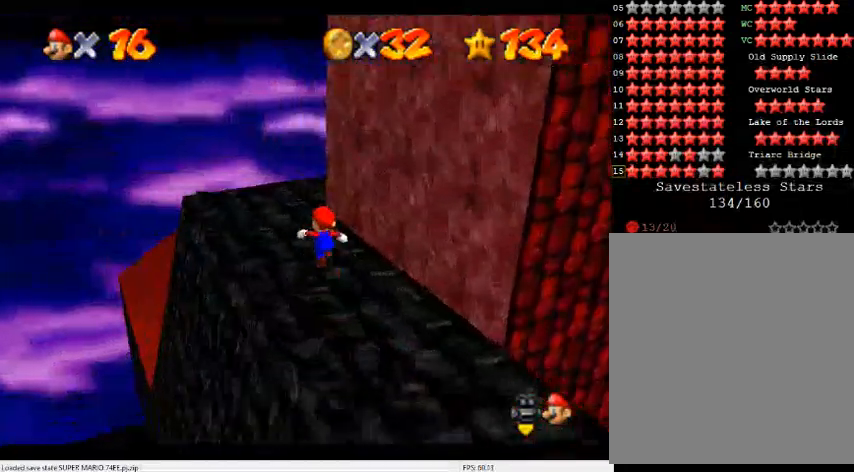
{"buttons": [], "left_stick": "up-left", "events": [[33, "C_DOWN", "up"], [33, "C_LEFT", "up"], [167, "C_DOWN", "down"], [167, "C_LEFT", "down"], [233, "C_DOWN", "up"], [233, "C_LEFT", "up"], [333, "C_LEFT", "down"], [433, "C_LEFT", "up"]]}
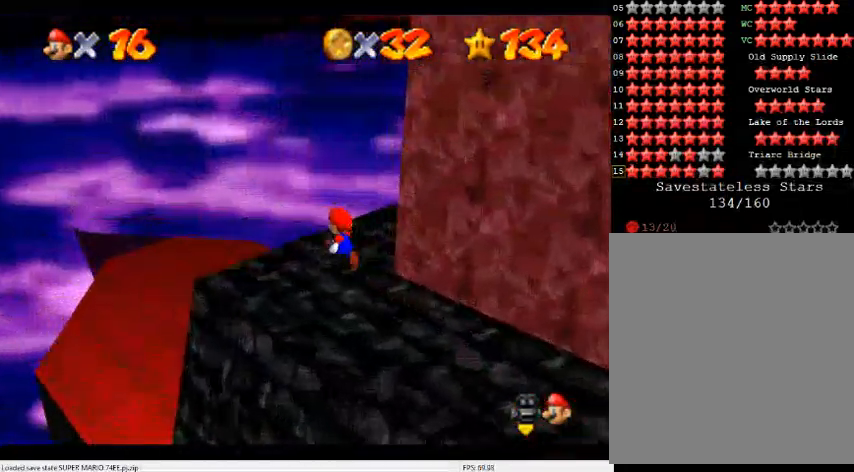
{"buttons": ["C_DOWN", "C_LEFT"], "left_stick": "up-right", "events": [[67, "left_stick", "center"], [133, "left_stick", "right"], [233, "A", "down"], [367, "A", "up"], [367, "left_stick", "up-right"], [467, "C_DOWN", "down"], [467, "C_LEFT", "down"]]}
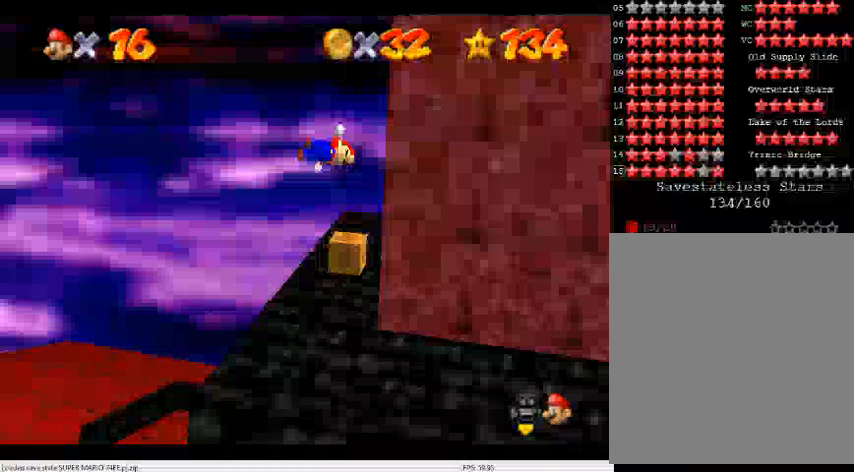
{"buttons": ["A", "C_LEFT"], "left_stick": "right", "events": [[167, "C_DOWN", "up"], [267, "left_stick", "right"], [300, "A", "down"]]}
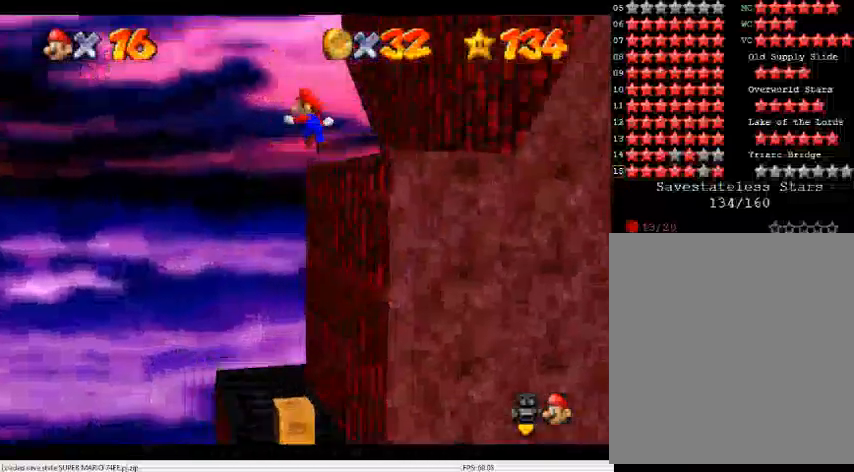
{"buttons": ["C_DOWN", "C_LEFT"], "left_stick": "up-right", "events": [[100, "C_LEFT", "up"], [400, "A", "up"], [400, "left_stick", "up-right"], [500, "C_DOWN", "down"], [500, "C_LEFT", "down"]]}
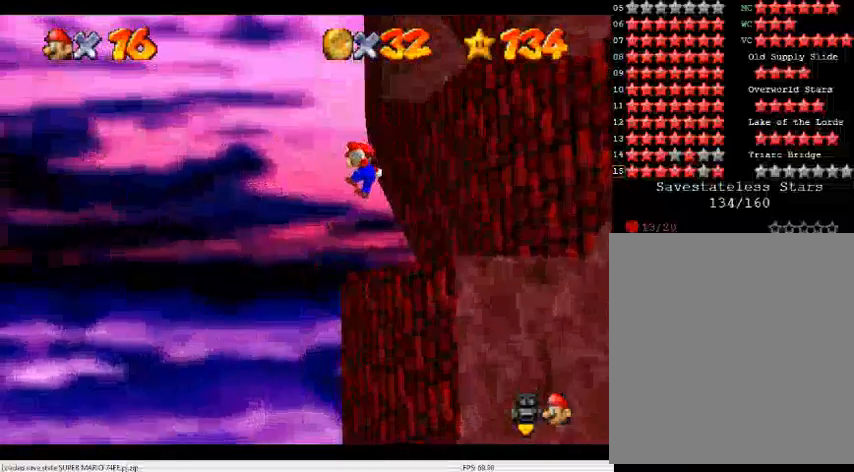
{"buttons": [], "left_stick": "up-right", "events": [[133, "C_DOWN", "up"], [133, "C_LEFT", "up"], [400, "A", "down"], [500, "A", "up"]]}
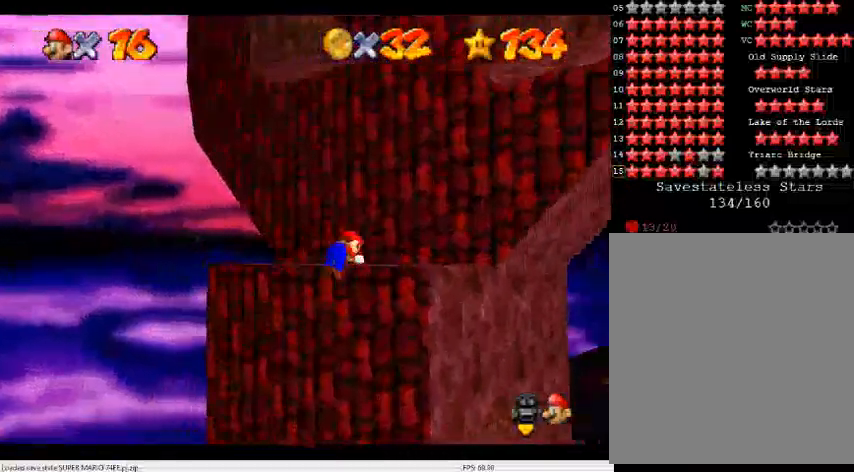
{"buttons": ["C_LEFT"], "left_stick": "up-left", "events": [[33, "left_stick", "up"], [100, "C_DOWN", "down"], [100, "C_LEFT", "down"], [200, "C_DOWN", "up"], [200, "C_LEFT", "up"], [200, "left_stick", "up-left"], [333, "C_DOWN", "down"], [333, "C_LEFT", "down"], [467, "C_DOWN", "up"], [467, "C_LEFT", "up"], [500, "C_LEFT", "down"]]}
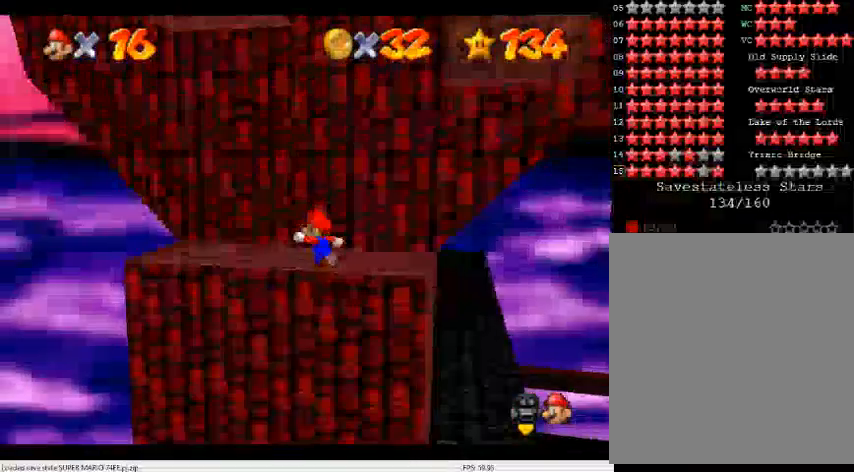
{"buttons": [], "left_stick": "up", "events": [[33, "C_DOWN", "down"], [167, "C_DOWN", "up"], [233, "C_LEFT", "up"], [467, "left_stick", "up"]]}
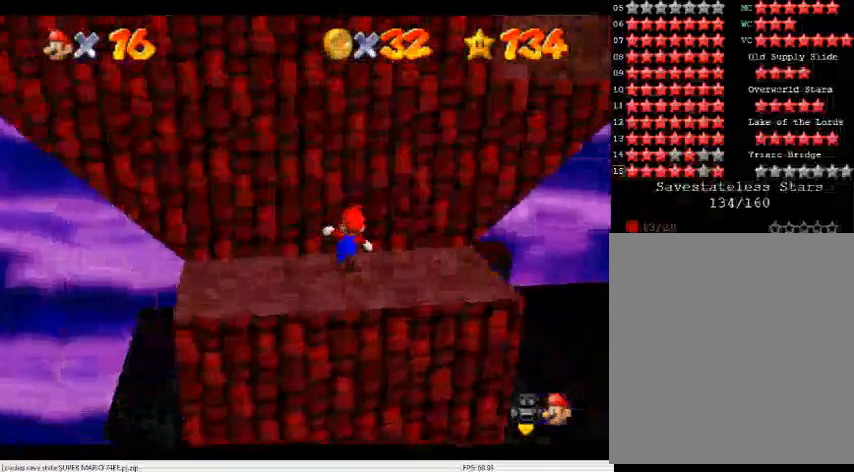
{"buttons": [], "left_stick": "right"}
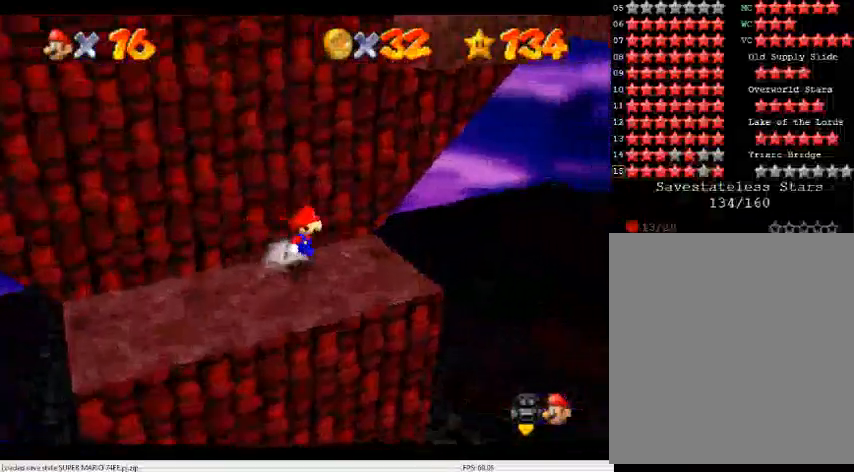
{"buttons": ["A"], "left_stick": "up", "events": [[67, "left_stick", "down-right"], [333, "left_stick", "up"], [433, "A", "down"]]}
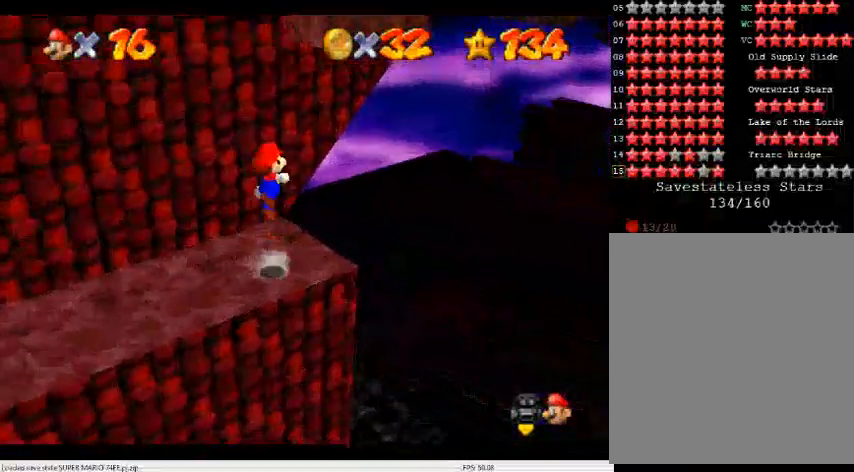
{"buttons": ["A"], "left_stick": "up-left", "events": [[300, "A", "up"], [333, "left_stick", "up-left"], [467, "A", "down"]]}
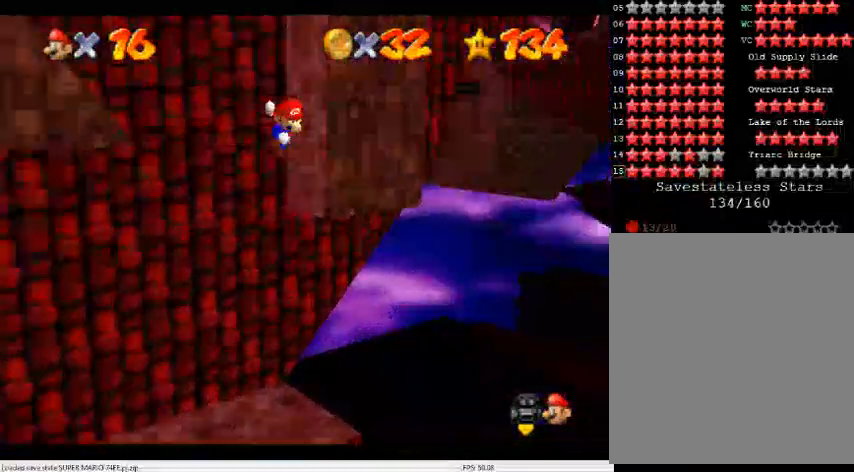
{"buttons": ["A"], "left_stick": "up-left", "events": []}
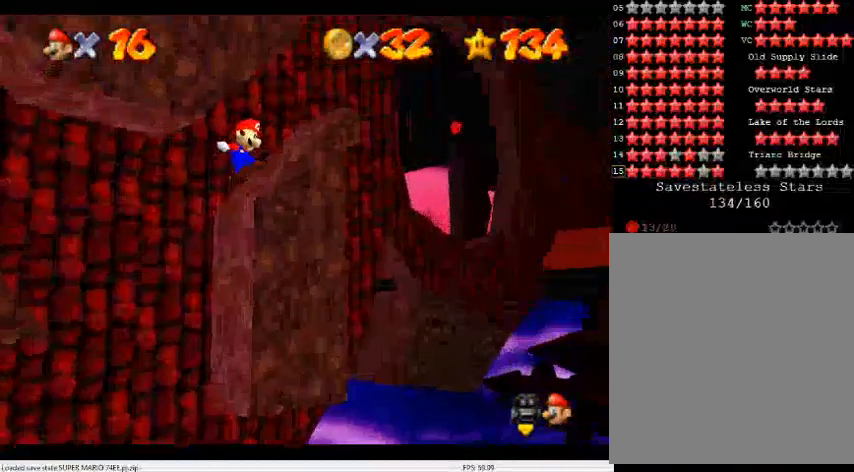
{"buttons": ["A"], "left_stick": "up", "events": [[100, "left_stick", "up"]]}
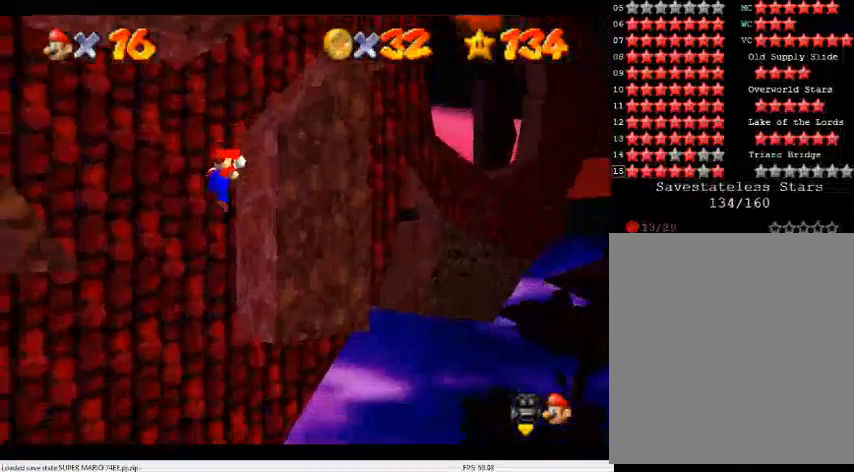
{"buttons": [], "left_stick": "right", "events": [[33, "left_stick", "center"], [67, "A", "up"], [500, "left_stick", "right"]]}
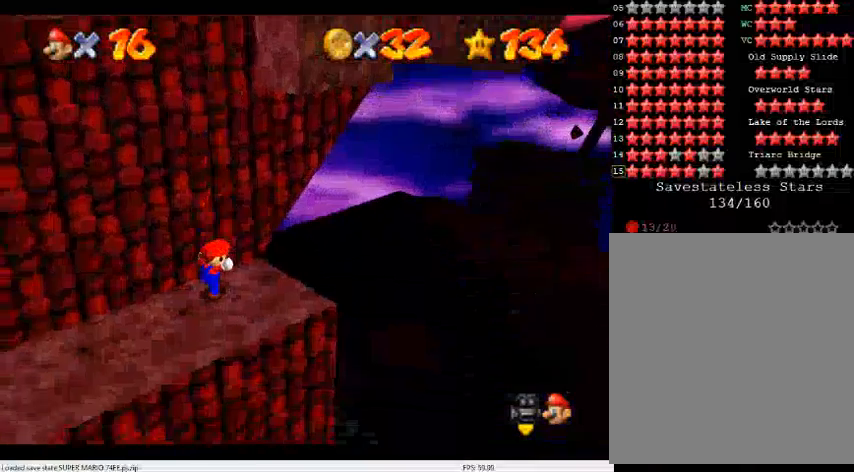
{"buttons": [], "left_stick": "right", "events": []}
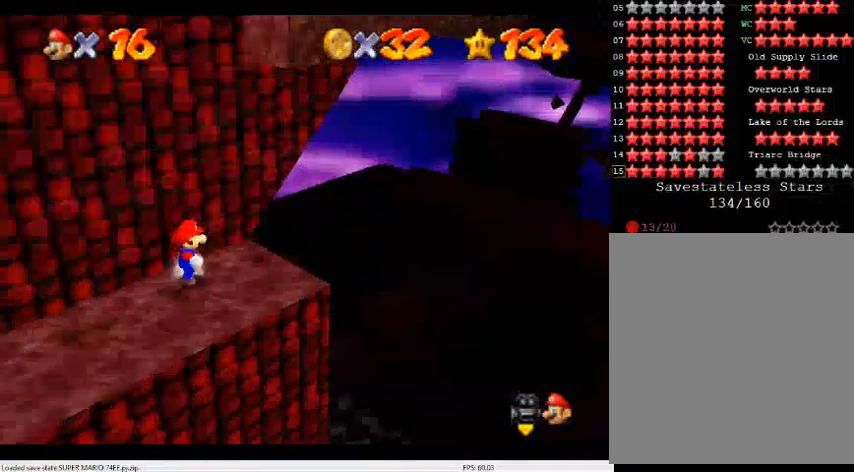
{"buttons": [], "left_stick": "up", "events": [[267, "left_stick", "down"], [433, "left_stick", "up-right"], [500, "left_stick", "up"]]}
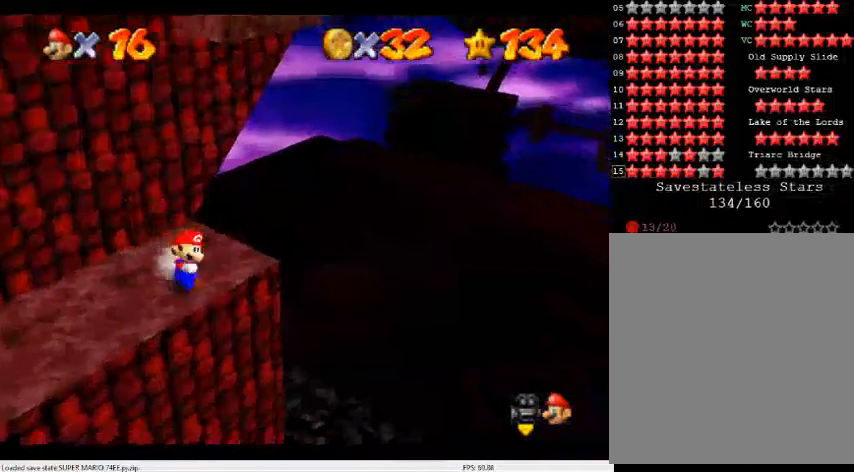
{"buttons": [], "left_stick": "up-left", "events": [[33, "A", "down"], [467, "A", "up"], [467, "left_stick", "up-left"]]}
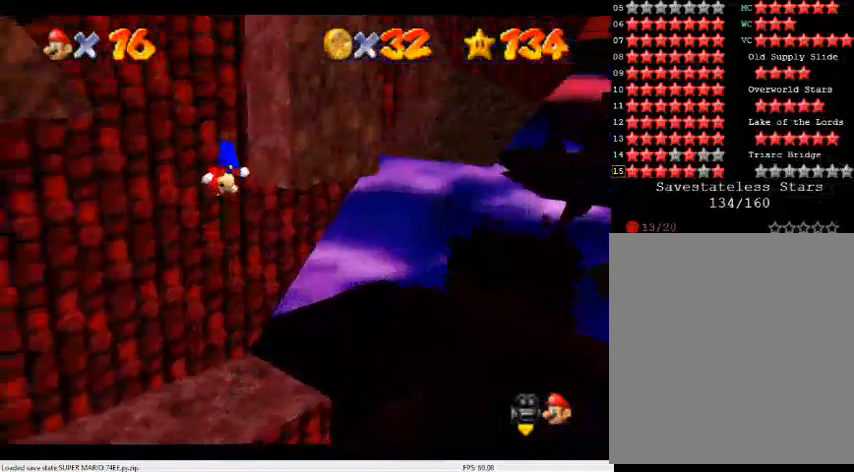
{"buttons": ["A"], "left_stick": "up-left", "events": [[100, "A", "down"]]}
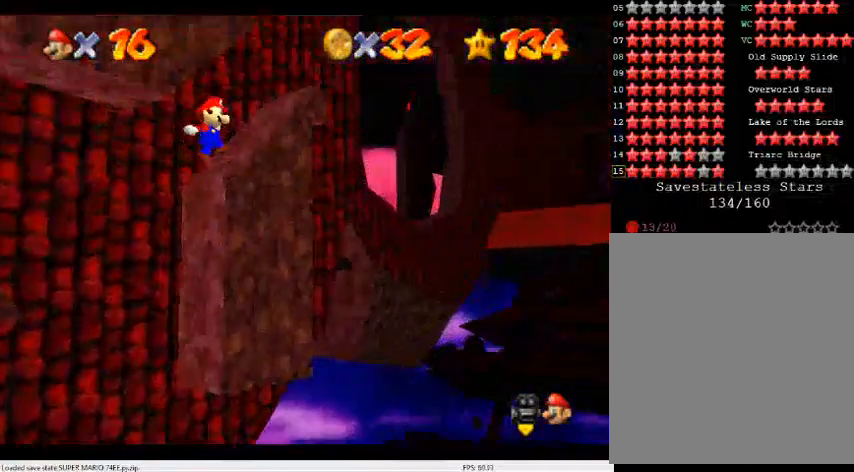
{"buttons": ["A"], "left_stick": "up", "events": [[267, "left_stick", "up"], [400, "left_stick", "up-right"], [500, "left_stick", "up"]]}
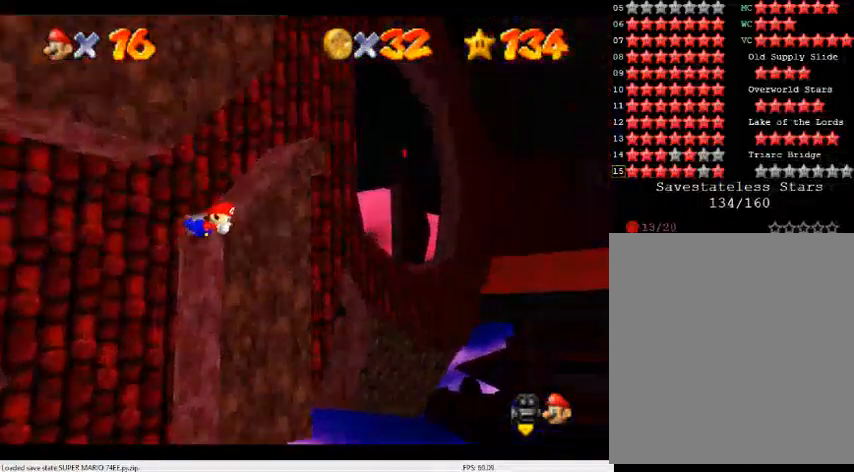
{"buttons": ["A"], "left_stick": "up-right", "events": [[167, "left_stick", "up-right"]]}
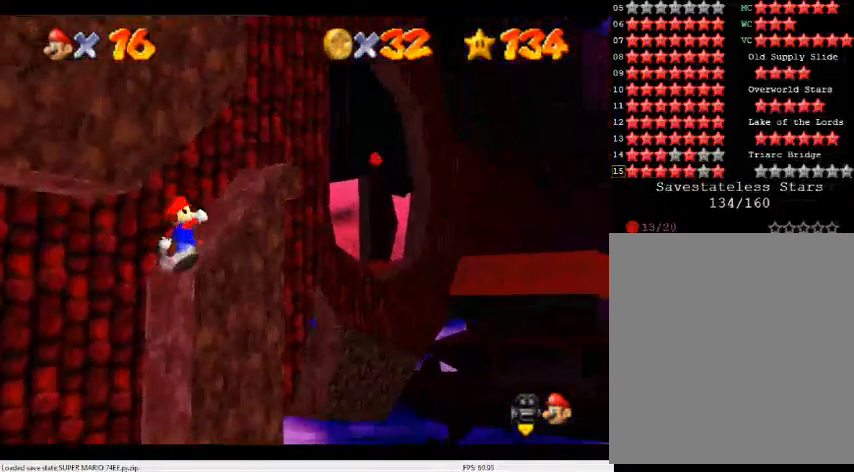
{"buttons": ["A", "B"], "left_stick": "up-right", "events": [[133, "B", "down"], [300, "B", "up"], [500, "B", "down"]]}
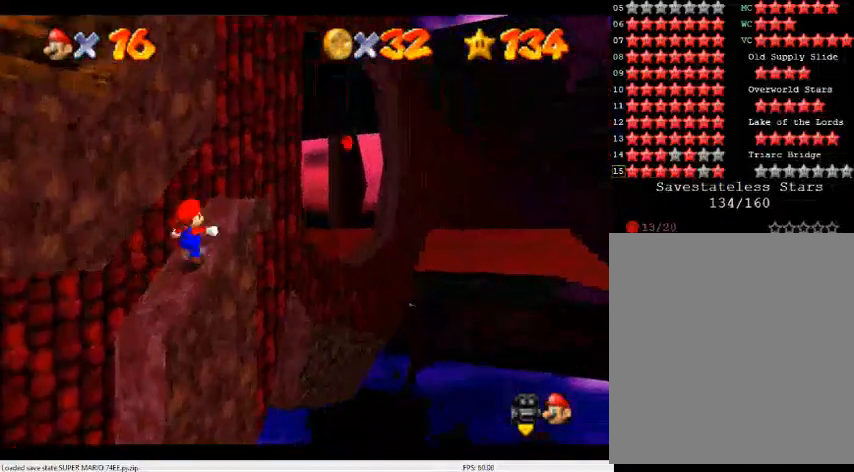
{"buttons": [], "left_stick": "up-right", "events": [[167, "A", "up"], [200, "B", "up"], [333, "C_DOWN", "down"], [333, "C_RIGHT", "down"], [467, "C_DOWN", "up"], [467, "C_RIGHT", "up"]]}
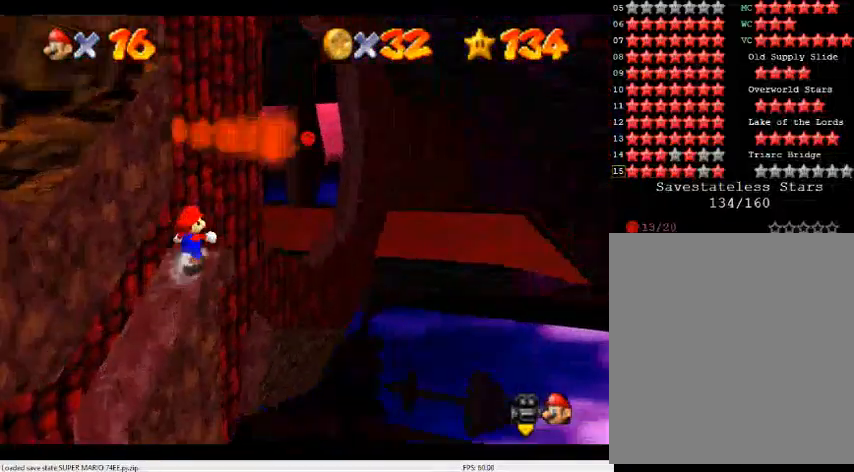
{"buttons": [], "left_stick": "center", "events": [[33, "C_DOWN", "down"], [33, "C_RIGHT", "down"], [167, "C_DOWN", "up"], [167, "C_RIGHT", "up"], [233, "C_DOWN", "down"], [233, "C_RIGHT", "down"], [233, "left_stick", "center"], [367, "C_DOWN", "up"], [367, "C_RIGHT", "up"], [433, "C_RIGHT", "down"], [467, "C_DOWN", "down"], [500, "C_DOWN", "up"], [500, "C_RIGHT", "up"]]}
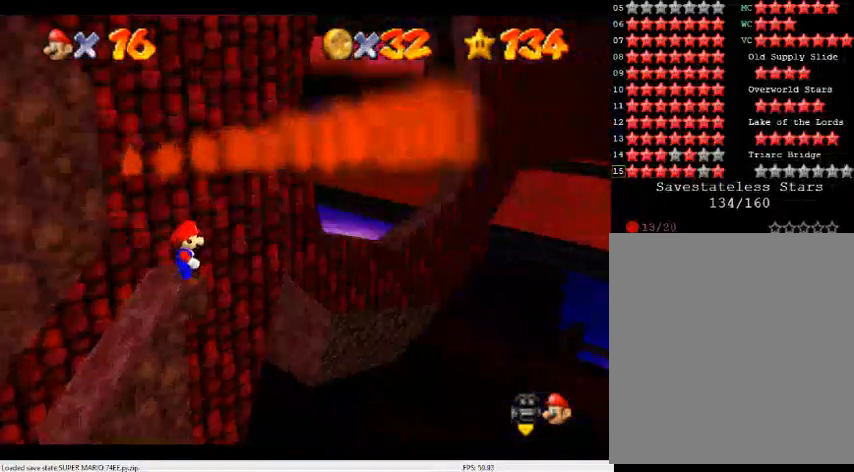
{"buttons": ["C_DOWN", "C_RIGHT"], "left_stick": "center", "events": [[133, "C_DOWN", "down"], [133, "C_RIGHT", "down"], [200, "C_DOWN", "up"], [200, "C_RIGHT", "up"], [300, "C_DOWN", "down"], [300, "C_RIGHT", "down"], [367, "C_DOWN", "up"], [367, "C_RIGHT", "up"], [433, "C_RIGHT", "down"], [500, "C_DOWN", "down"]]}